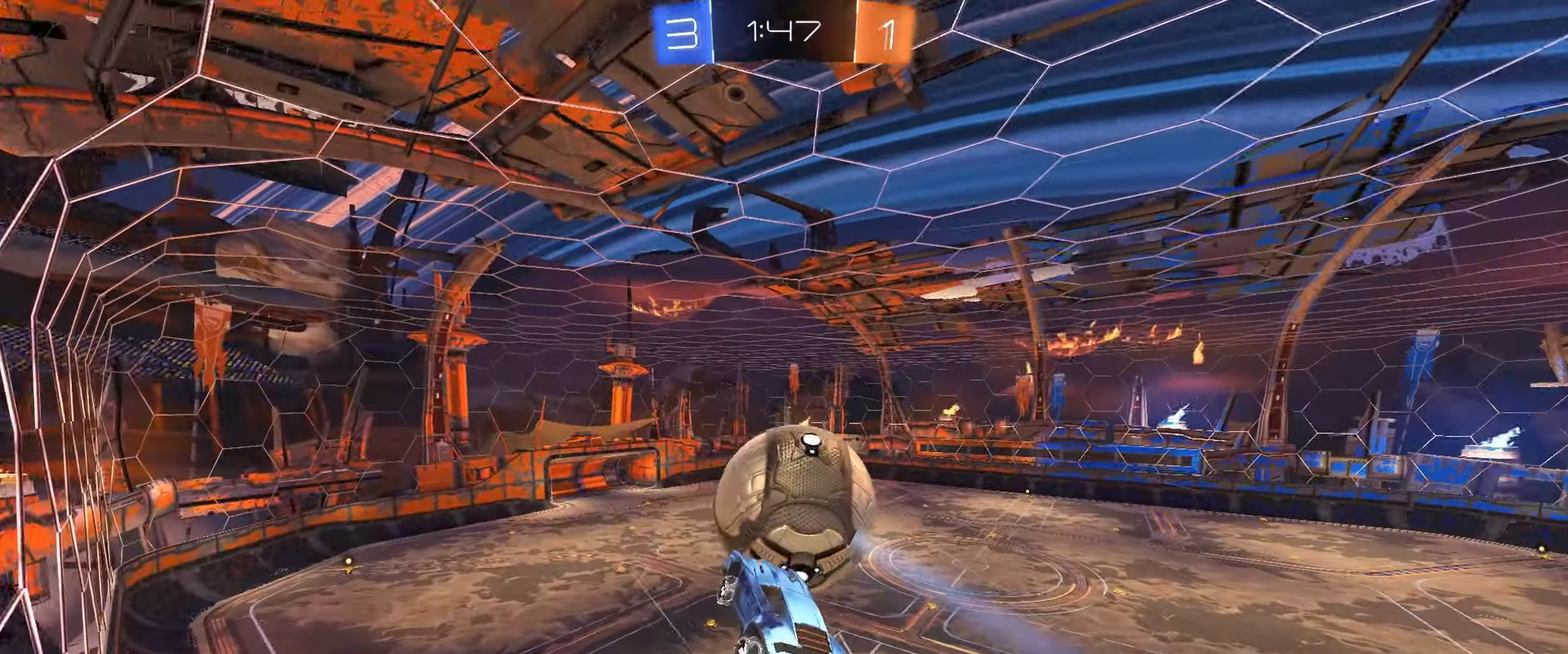
Gameplay with a controller (Xbox layout); each line is a JSON object with the inputs held at the frame after it. "events" lists button and stick changes between this image and that frame as [ms after this image, input, new state], when the widget could be followed in between. Not read: right_stick.
{"buttons": ["R2"], "left_stick": "center", "events": [[33, "A", "down"], [183, "A", "up"], [200, "left_stick", "center"], [233, "B", "up"], [233, "L1", "up"]]}
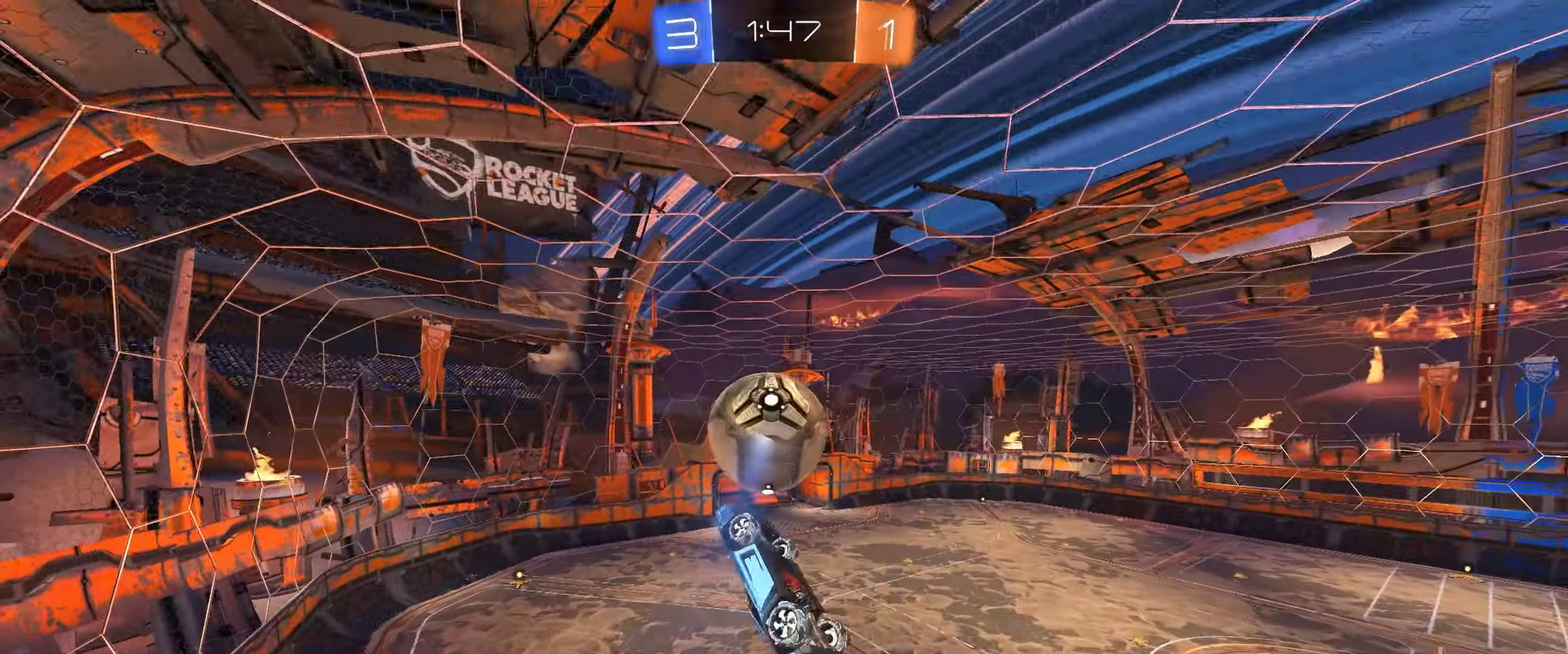
{"buttons": [], "left_stick": "up-right"}
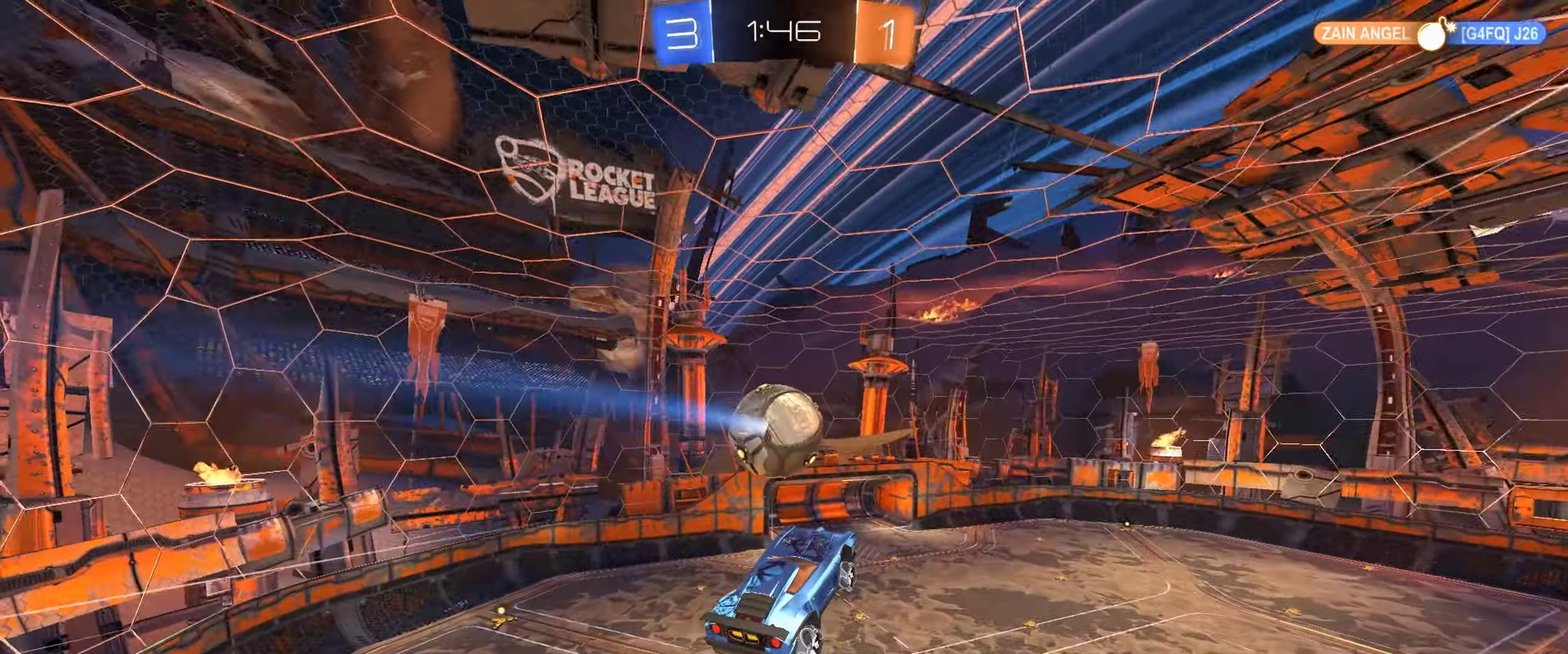
{"buttons": ["R2"], "left_stick": "center"}
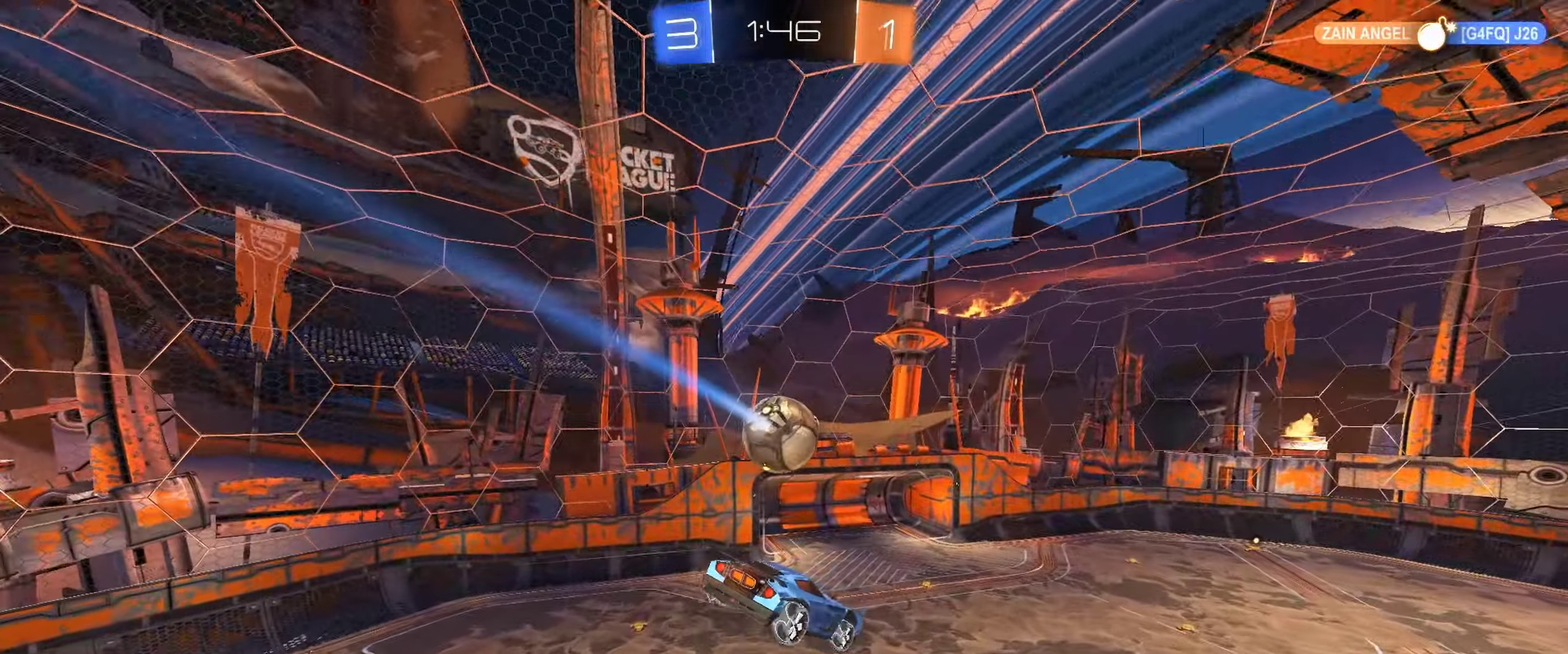
{"buttons": ["R2"], "left_stick": "center", "events": [[83, "B", "down"], [150, "left_stick", "down"], [333, "B", "up"], [383, "left_stick", "center"]]}
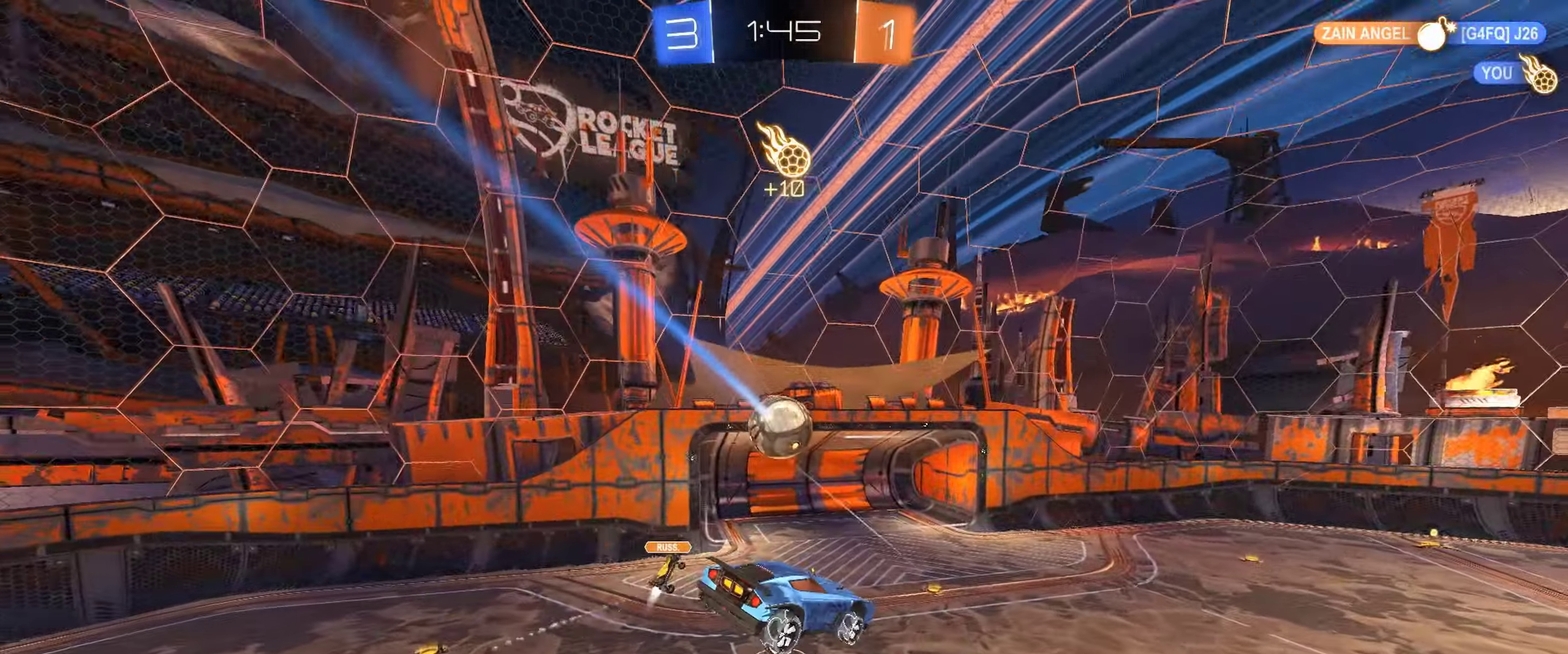
{"buttons": ["R2"], "left_stick": "center", "events": []}
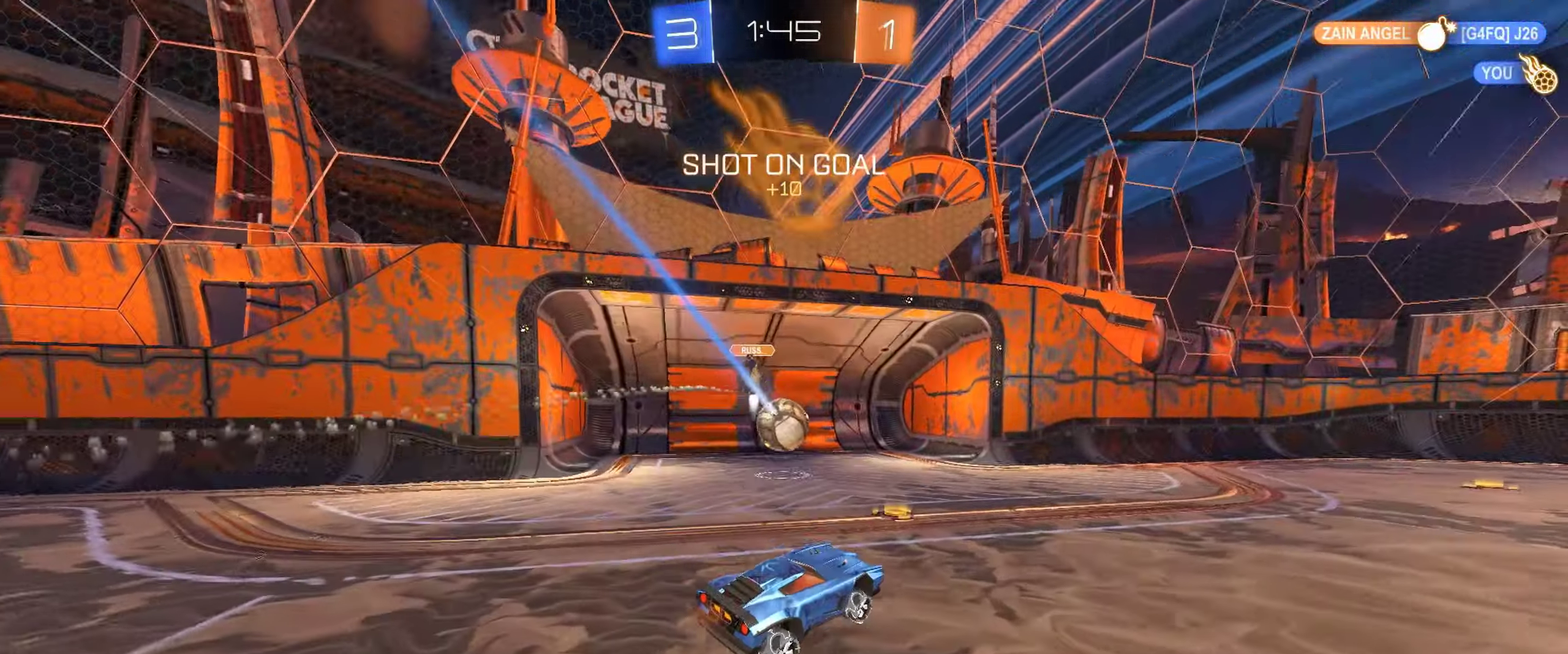
{"buttons": ["R2"], "left_stick": "right", "events": [[167, "left_stick", "right"], [300, "Y", "down"], [400, "Y", "up"]]}
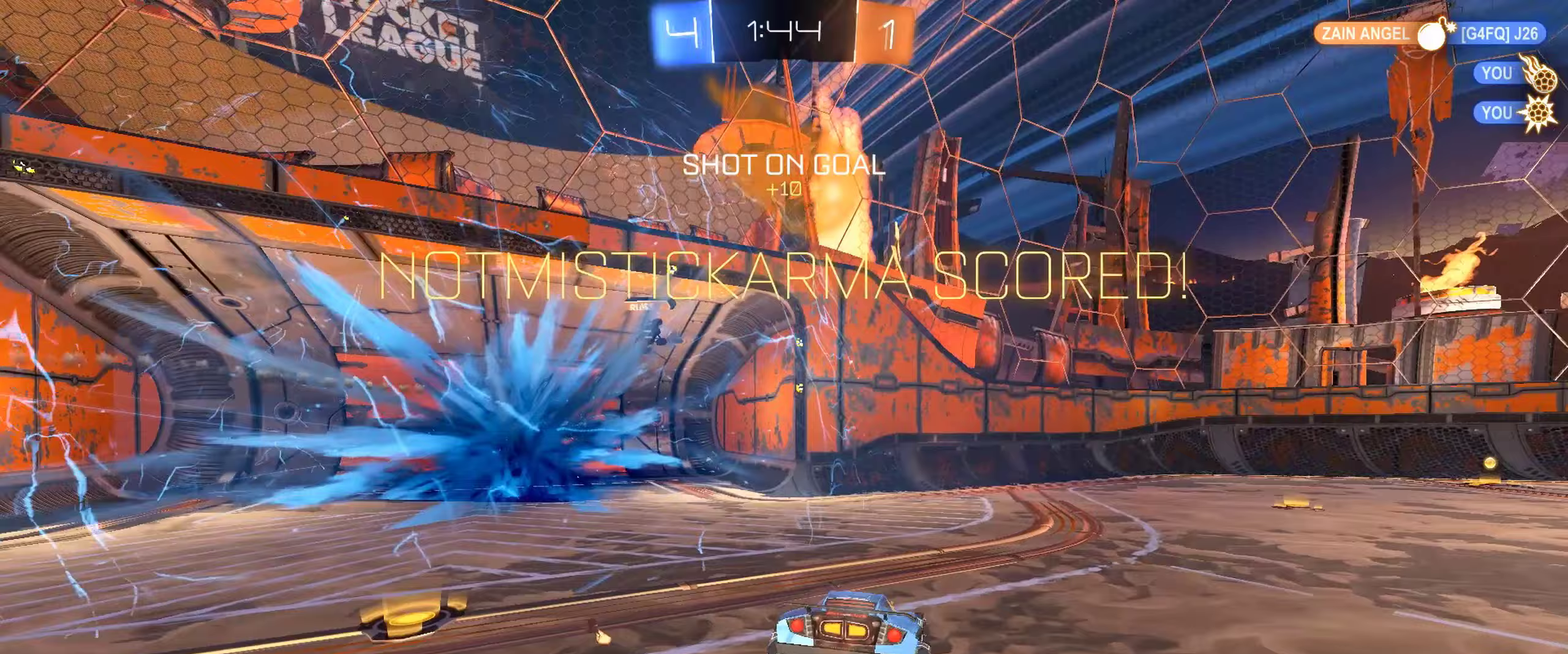
{"buttons": [], "left_stick": "up", "events": [[17, "left_stick", "center"], [117, "R2", "up"], [333, "left_stick", "up"]]}
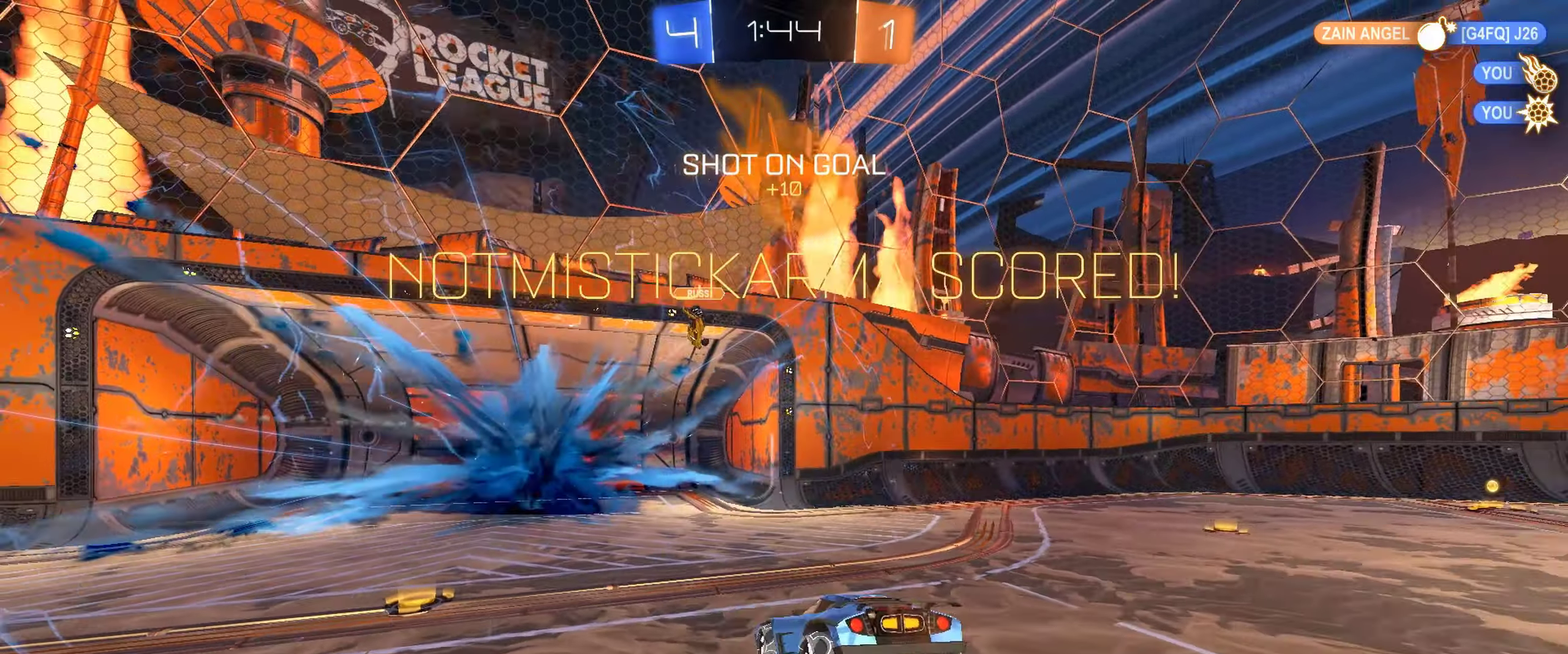
{"buttons": [], "left_stick": "up", "events": []}
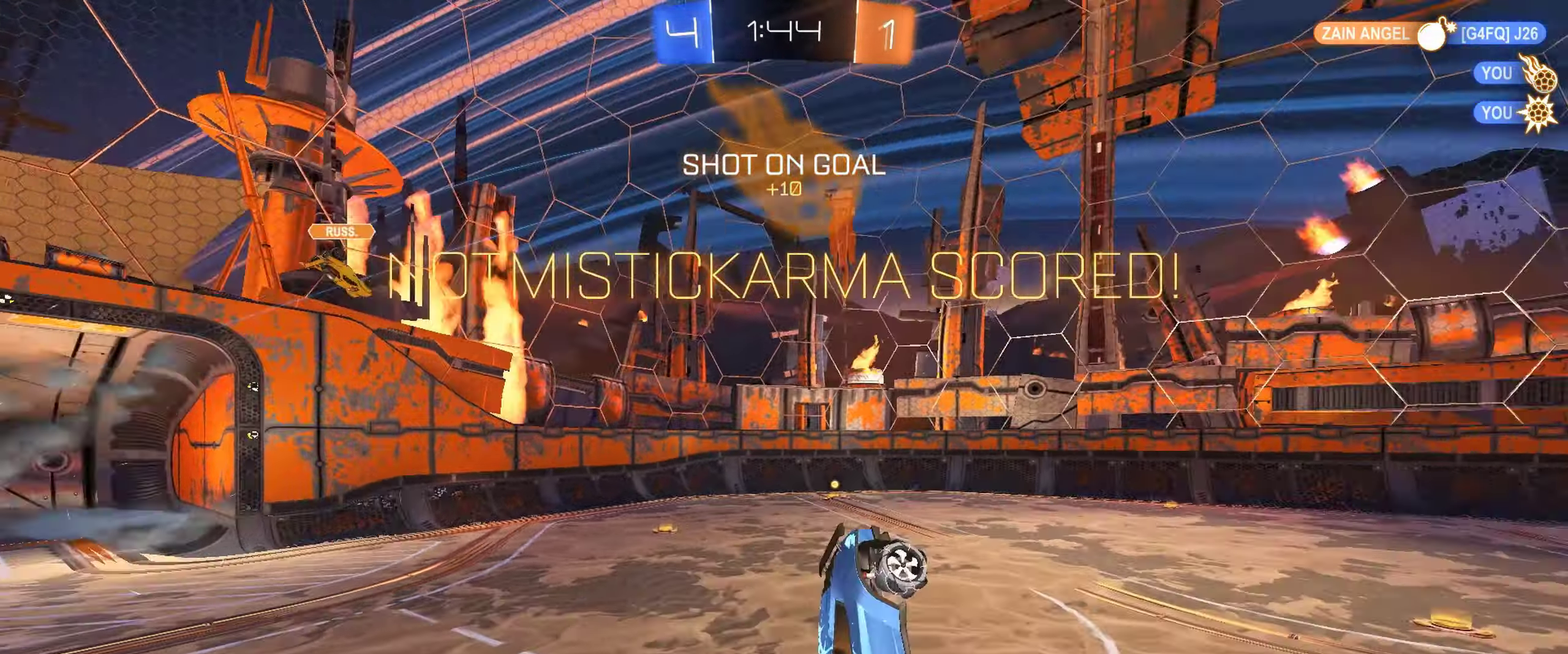
{"buttons": ["B", "L1"], "left_stick": "down-left", "events": [[100, "A", "down"], [100, "B", "down"], [133, "L1", "down"], [133, "left_stick", "down-left"], [417, "A", "up"]]}
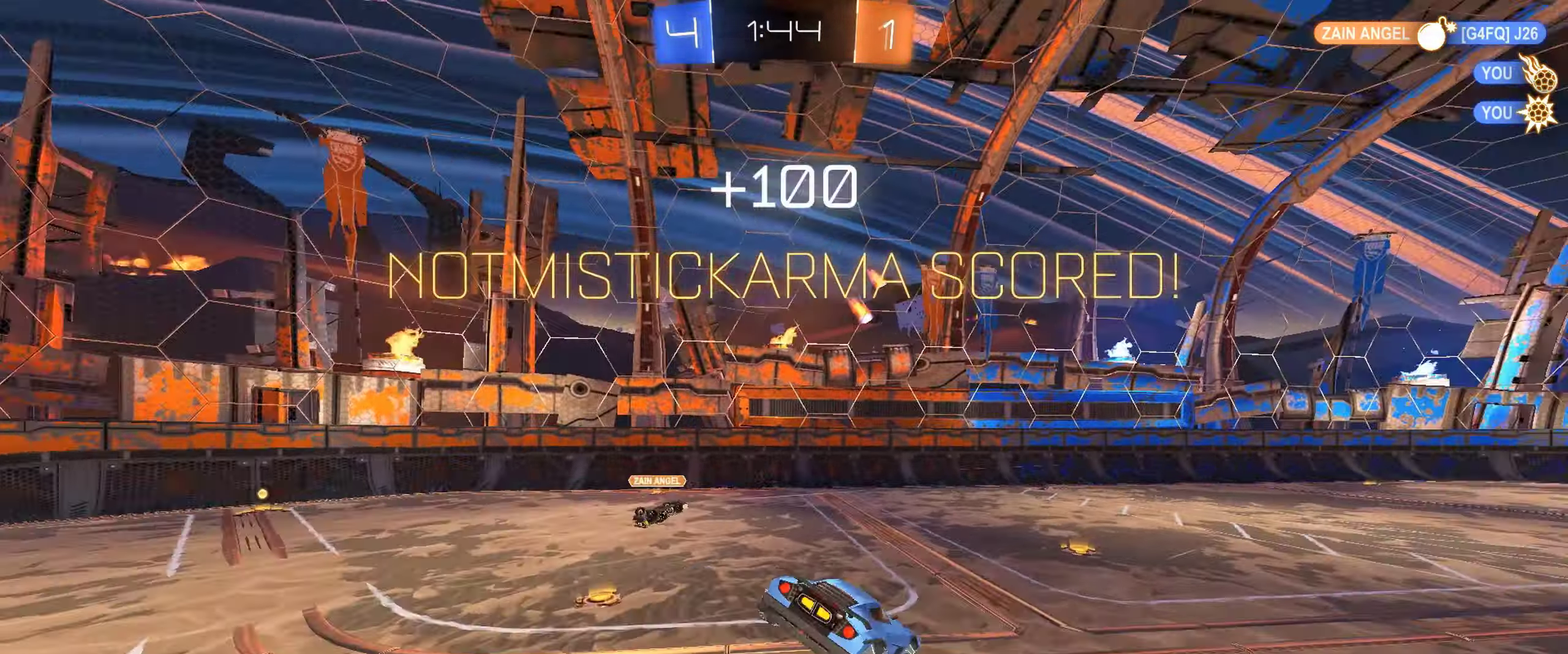
{"buttons": ["L1"], "left_stick": "left", "events": [[100, "B", "up"], [167, "left_stick", "left"]]}
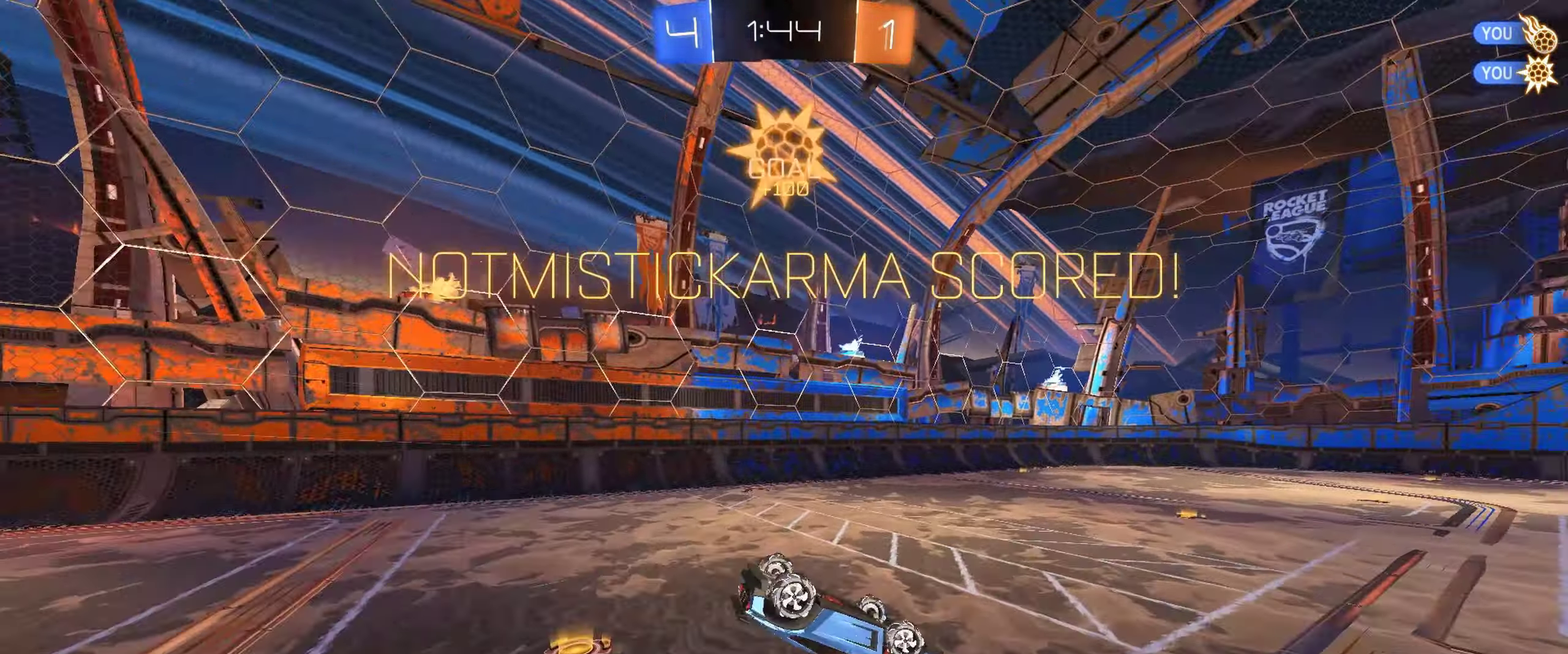
{"buttons": ["L1", "R2"], "left_stick": "left", "events": [[17, "R2", "down"], [17, "Y", "down"], [133, "Y", "up"], [333, "left_stick", "down-left"], [450, "left_stick", "left"]]}
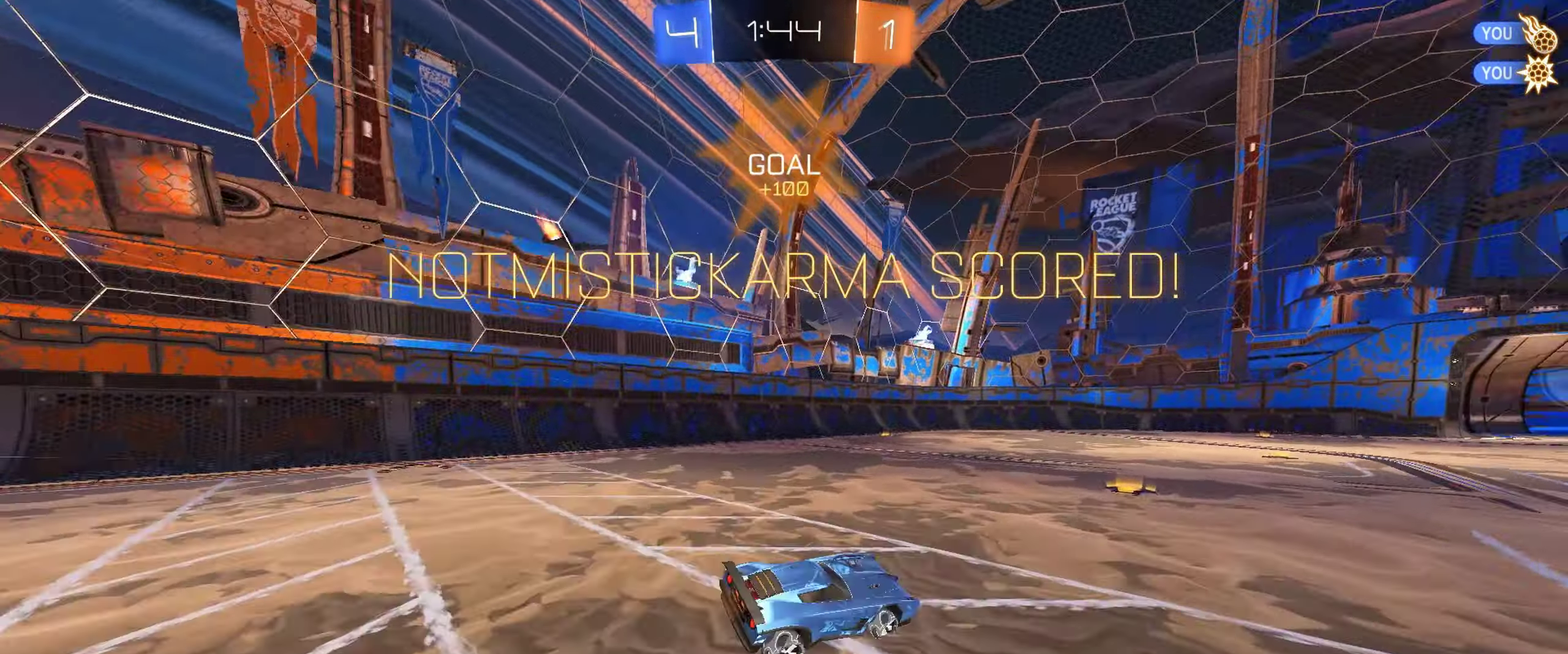
{"buttons": ["Y", "R2"], "left_stick": "center", "events": [[33, "left_stick", "up-left"], [133, "A", "down"], [217, "A", "up"], [267, "A", "down"], [383, "A", "up"], [467, "Y", "down"], [483, "L1", "up"], [500, "left_stick", "center"]]}
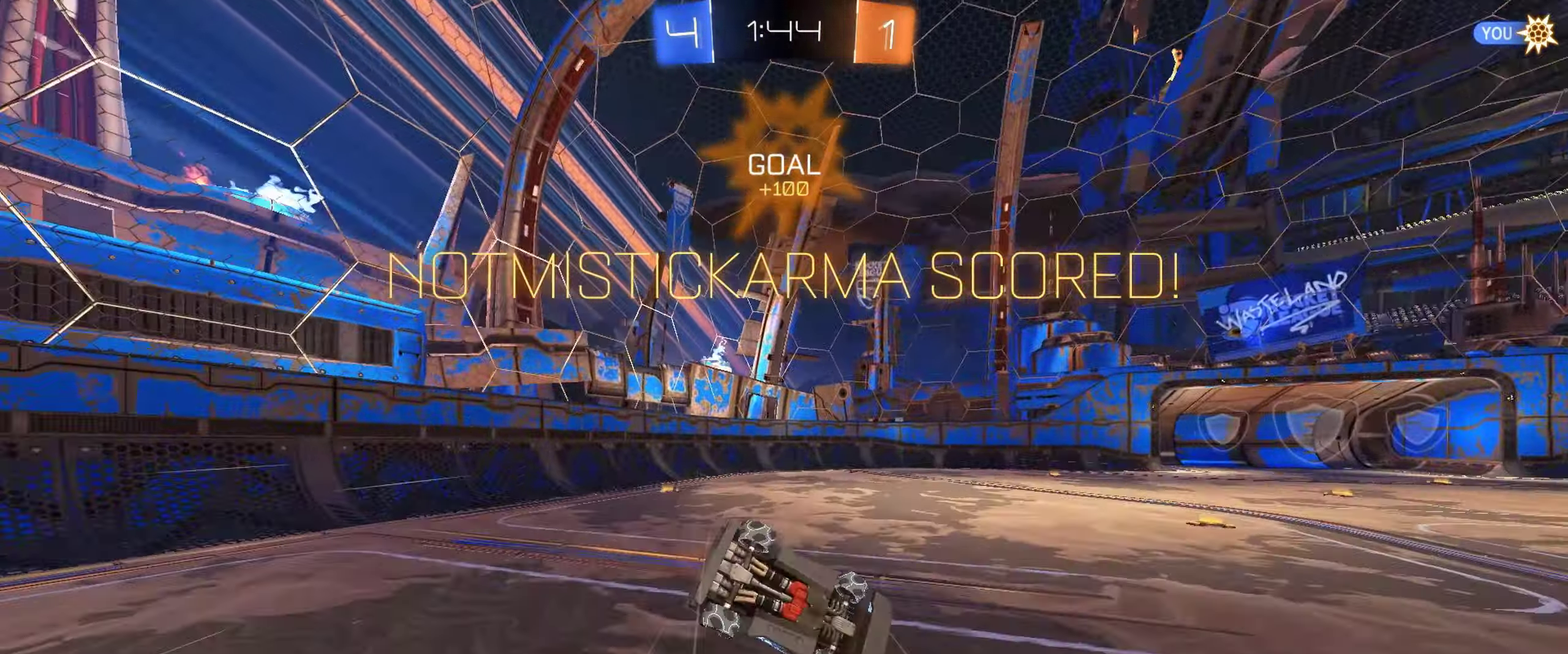
{"buttons": [], "left_stick": "center", "events": [[50, "Y", "up"], [150, "R2", "up"]]}